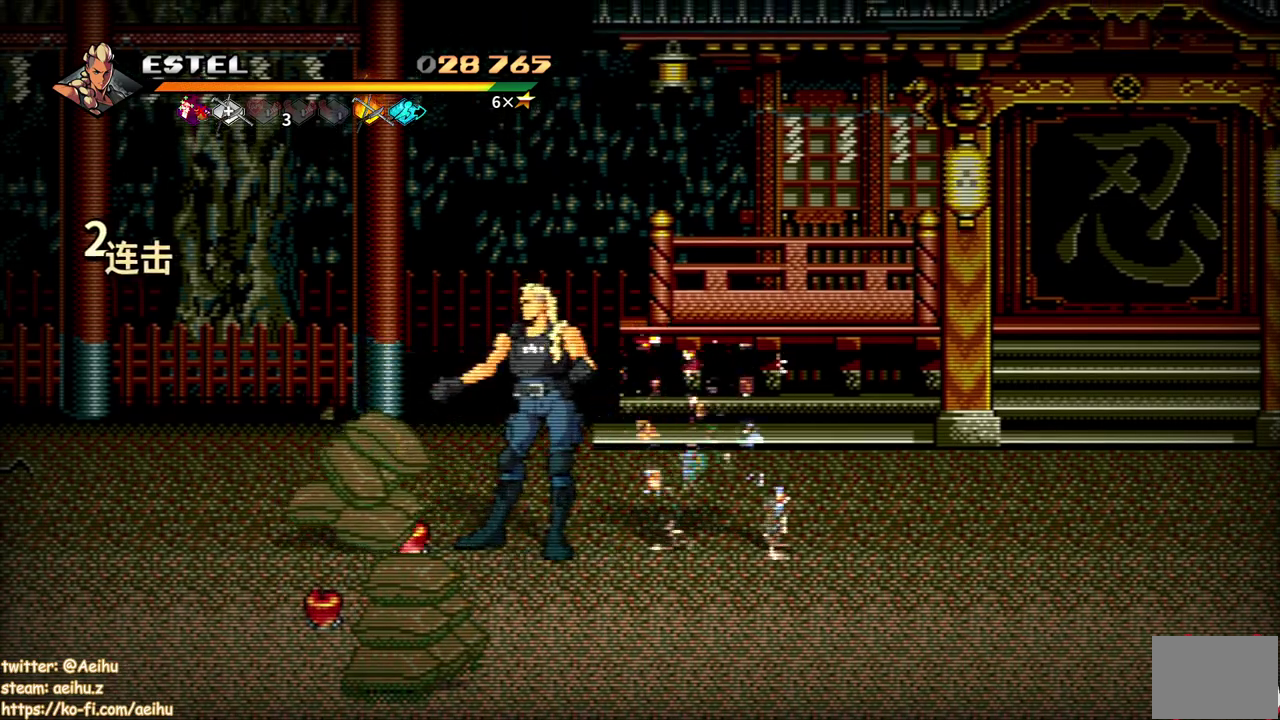
Gameplay with a controller (PlayStation layout); each line is a JSON object with the inputs held at the frame after it. "events" lists button and stick changes between this image and that frame as [ms after this image, input, new state], when the widget could be followed in between. Not read: L3 R1 R3 left_stick right_stick.
{"buttons": [], "events": [[100, "DPAD_DOWN", "up"], [117, "DPAD_RIGHT", "down"], [367, "DPAD_RIGHT", "up"], [383, "SQUARE", "down"], [467, "SQUARE", "up"]]}
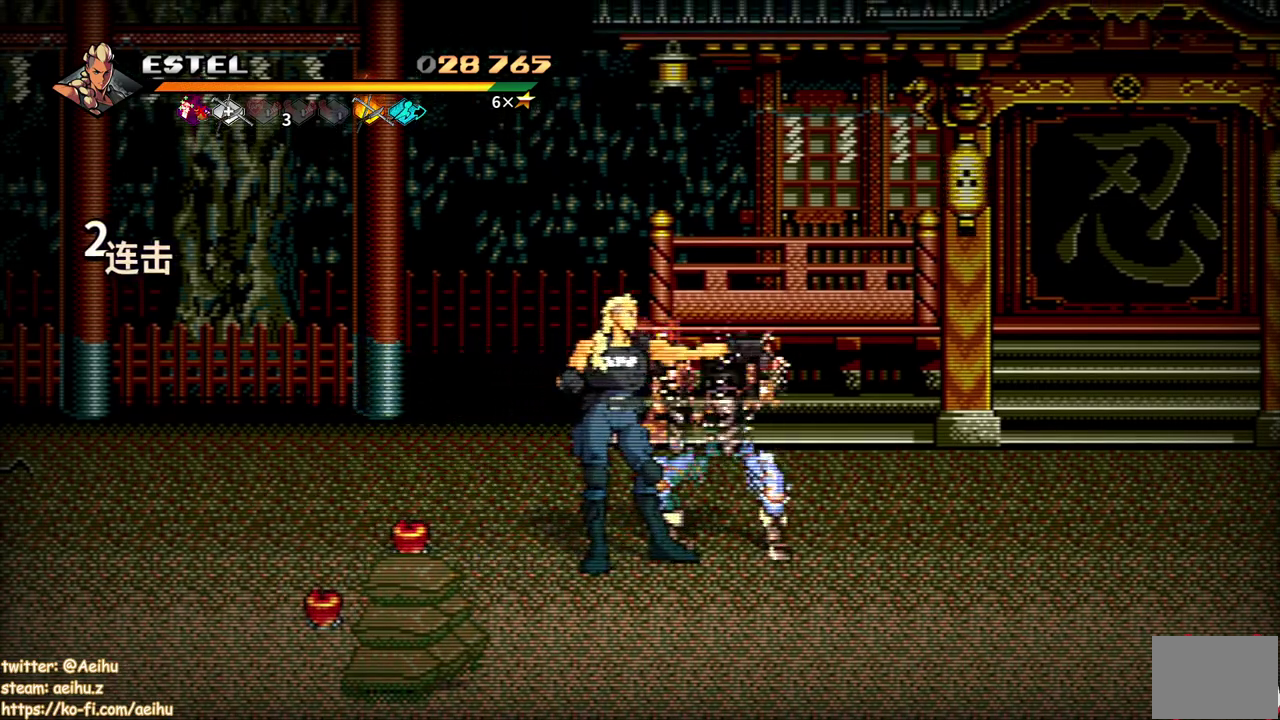
{"buttons": [], "events": [[183, "SQUARE", "down"], [283, "SQUARE", "up"], [367, "SQUARE", "down"], [450, "SQUARE", "up"]]}
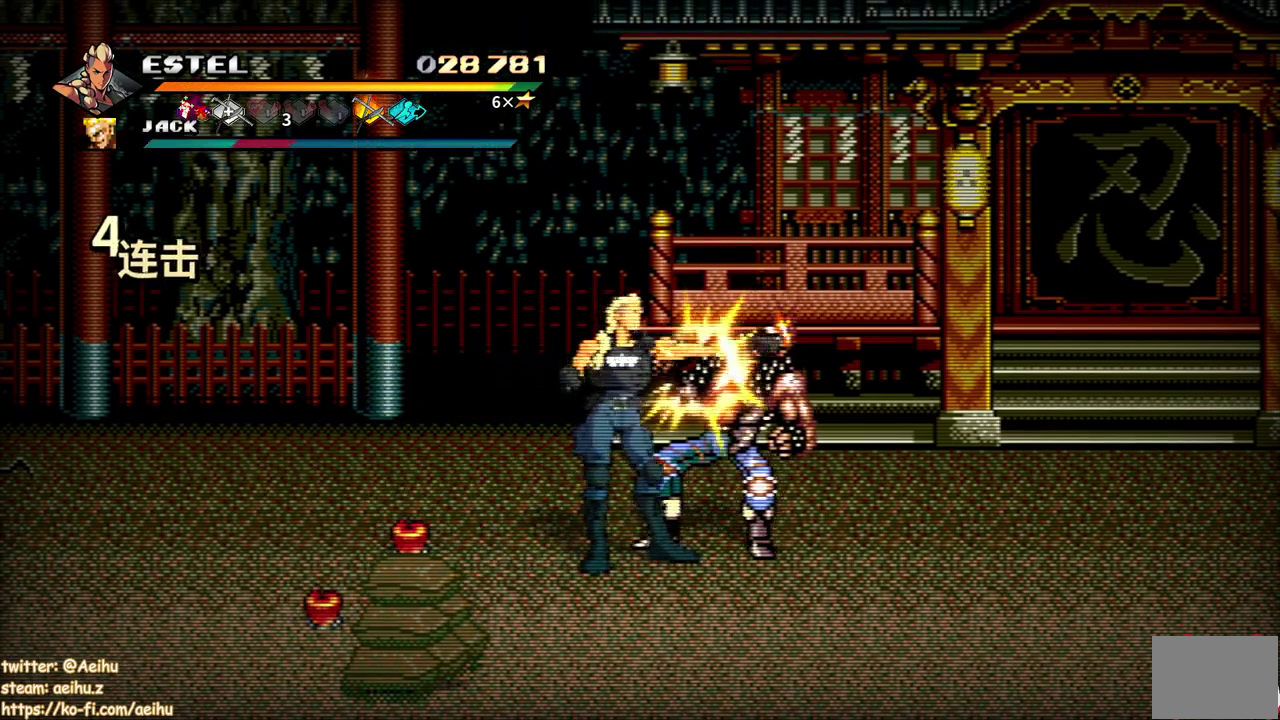
{"buttons": [], "events": [[17, "SQUARE", "down"], [100, "SQUARE", "up"]]}
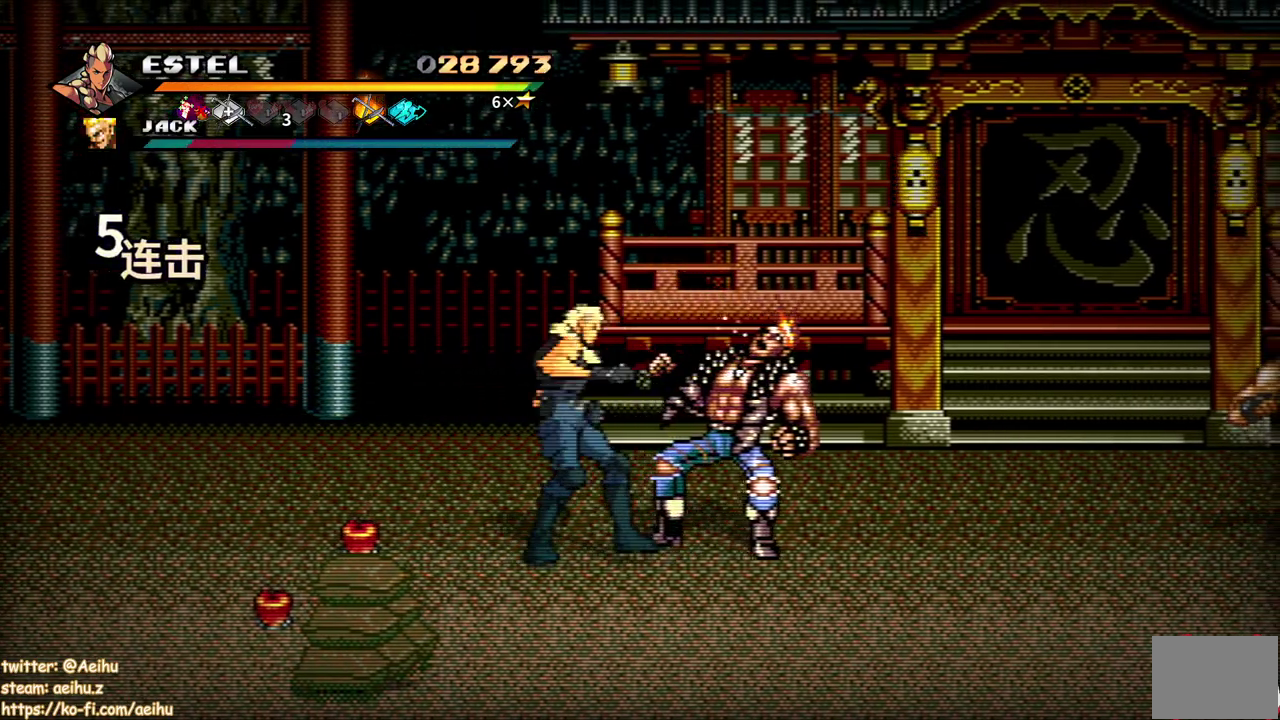
{"buttons": ["SQUARE"], "events": [[83, "SQUARE", "down"], [217, "SQUARE", "up"], [267, "SQUARE", "down"], [350, "SQUARE", "up"], [417, "SQUARE", "down"]]}
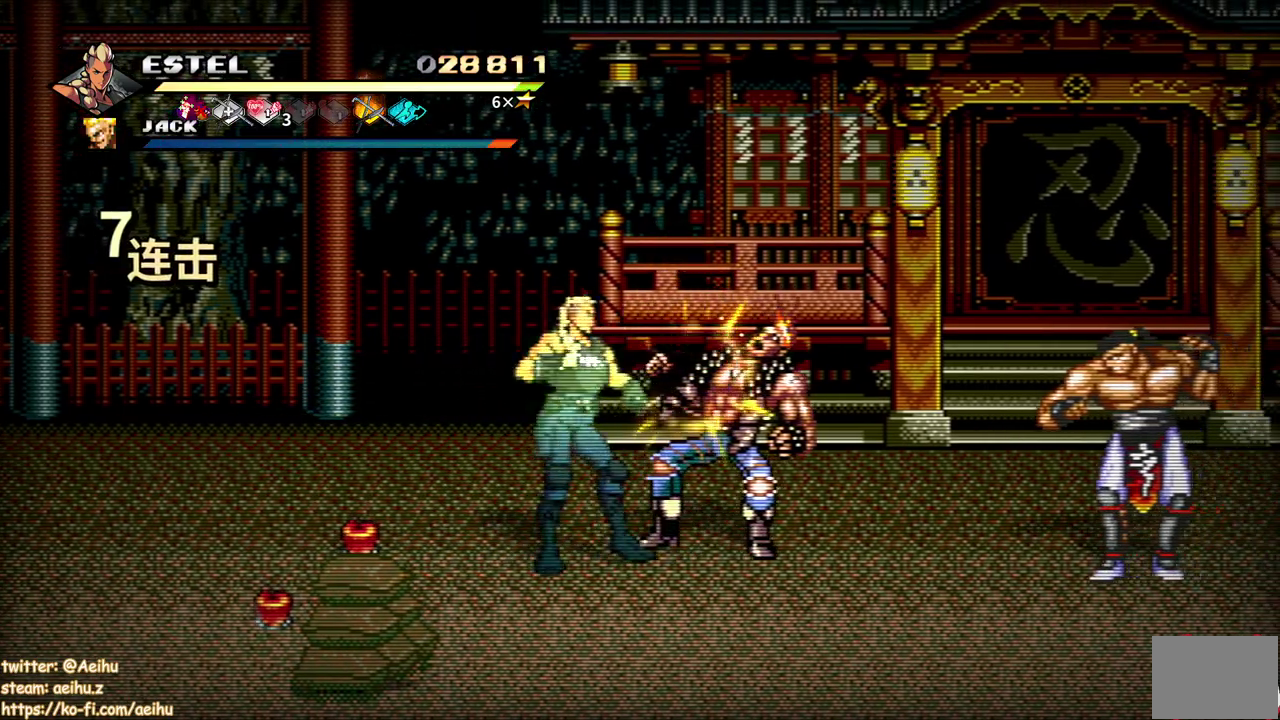
{"buttons": []}
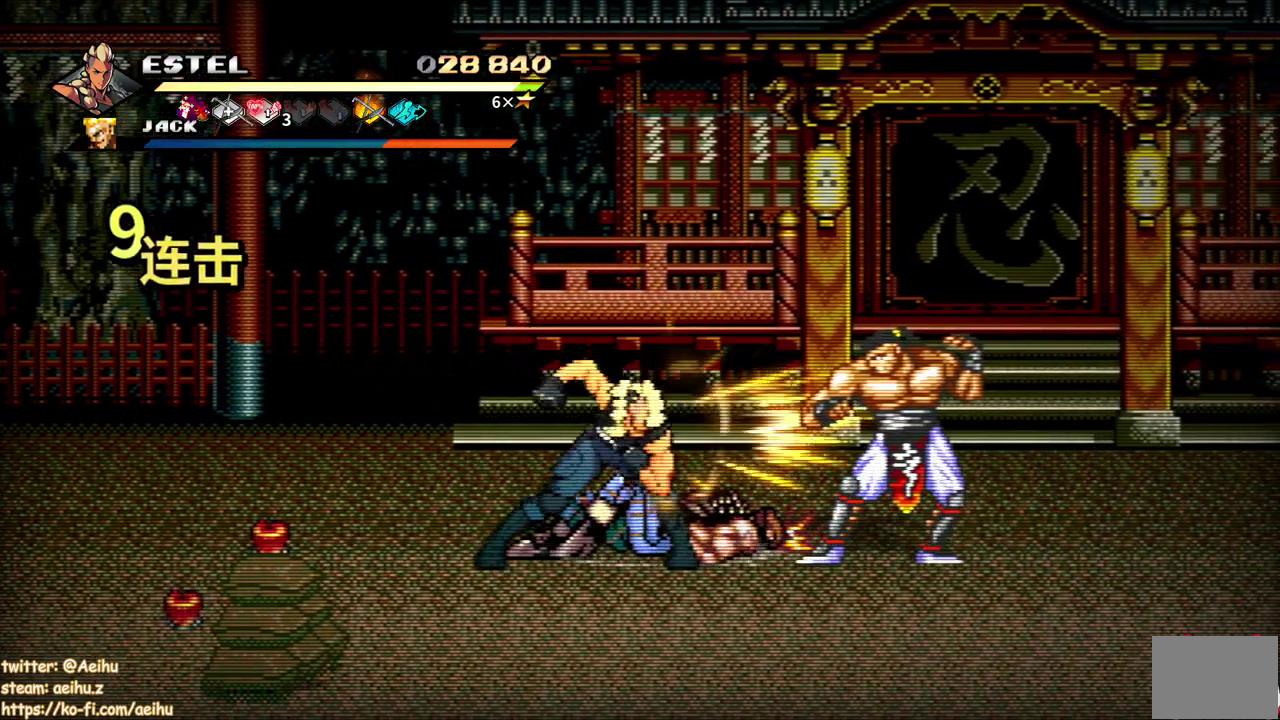
{"buttons": ["SQUARE"]}
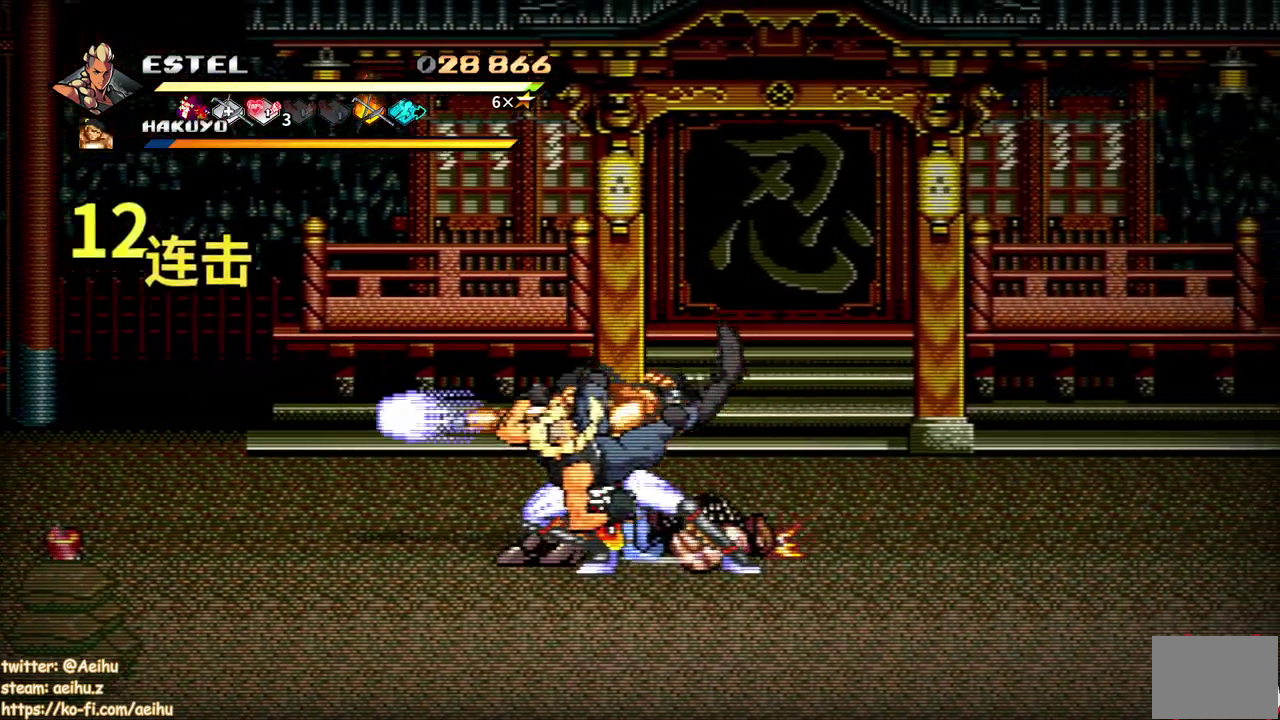
{"buttons": ["SQUARE", "R2", "DPAD_RIGHT"], "events": [[350, "DPAD_RIGHT", "down"], [400, "SQUARE", "up"], [467, "R2", "down"], [467, "SQUARE", "down"]]}
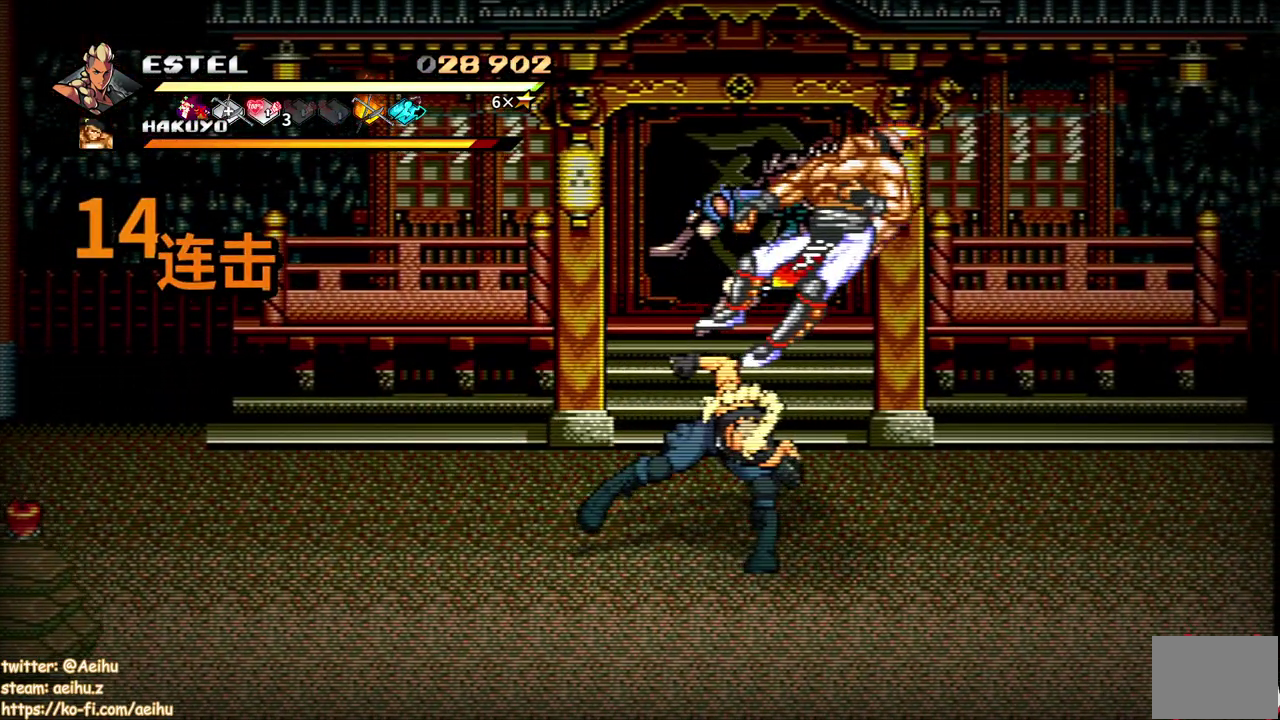
{"buttons": ["SQUARE", "DPAD_RIGHT"], "events": [[33, "R2", "up"], [50, "SQUARE", "up"], [100, "DPAD_RIGHT", "up"], [117, "SQUARE", "down"], [167, "DPAD_RIGHT", "down"], [267, "DPAD_RIGHT", "up"], [317, "DPAD_RIGHT", "down"], [367, "SQUARE", "up"], [383, "DPAD_RIGHT", "up"], [417, "SQUARE", "down"], [450, "DPAD_RIGHT", "down"]]}
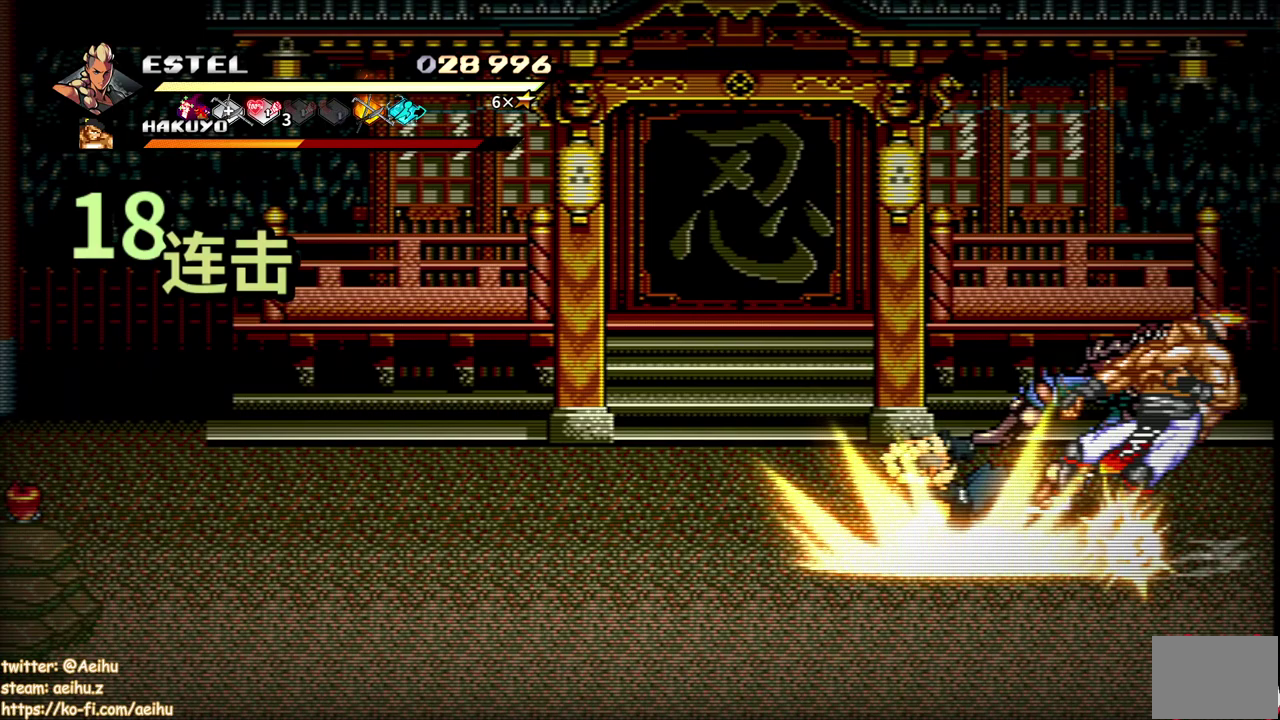
{"buttons": ["SQUARE", "DPAD_RIGHT"], "events": [[17, "DPAD_RIGHT", "up"], [17, "SQUARE", "up"], [67, "SQUARE", "down"], [83, "DPAD_RIGHT", "down"], [167, "SQUARE", "up"], [217, "SQUARE", "down"]]}
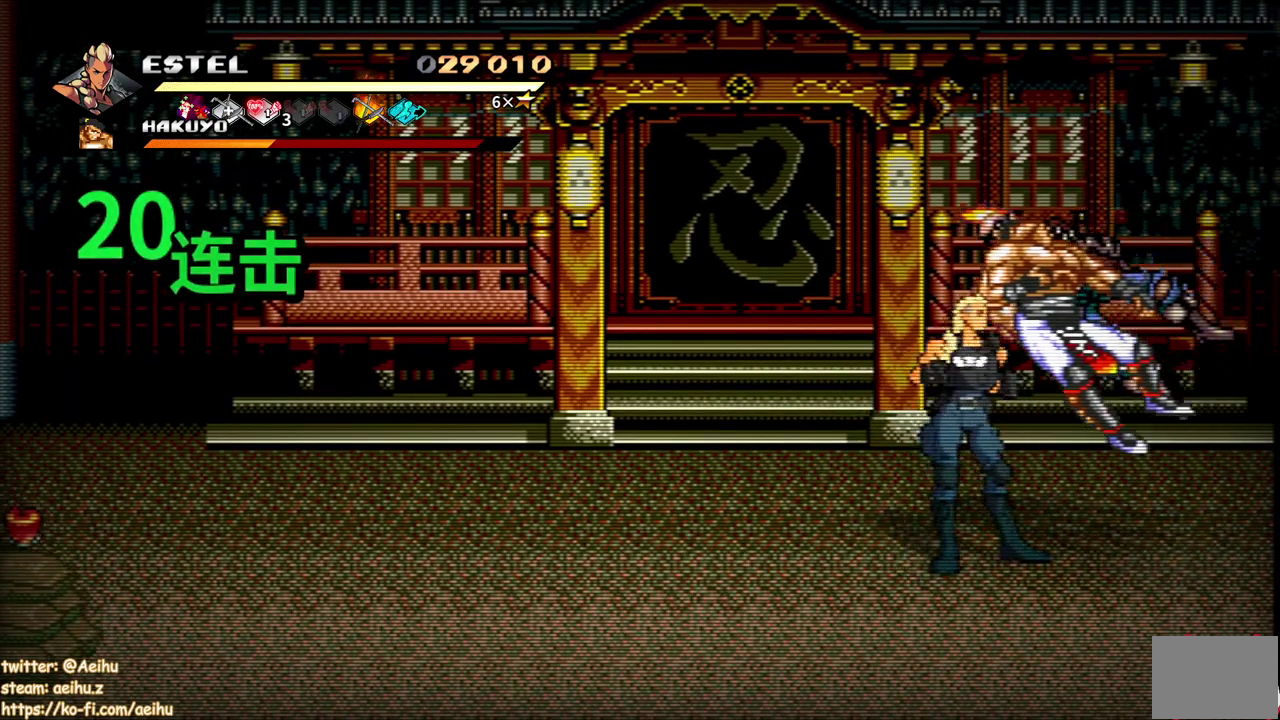
{"buttons": ["SQUARE"], "events": [[133, "SQUARE", "up"], [183, "DPAD_RIGHT", "up"], [183, "SQUARE", "down"], [350, "SQUARE", "up"], [400, "SQUARE", "down"]]}
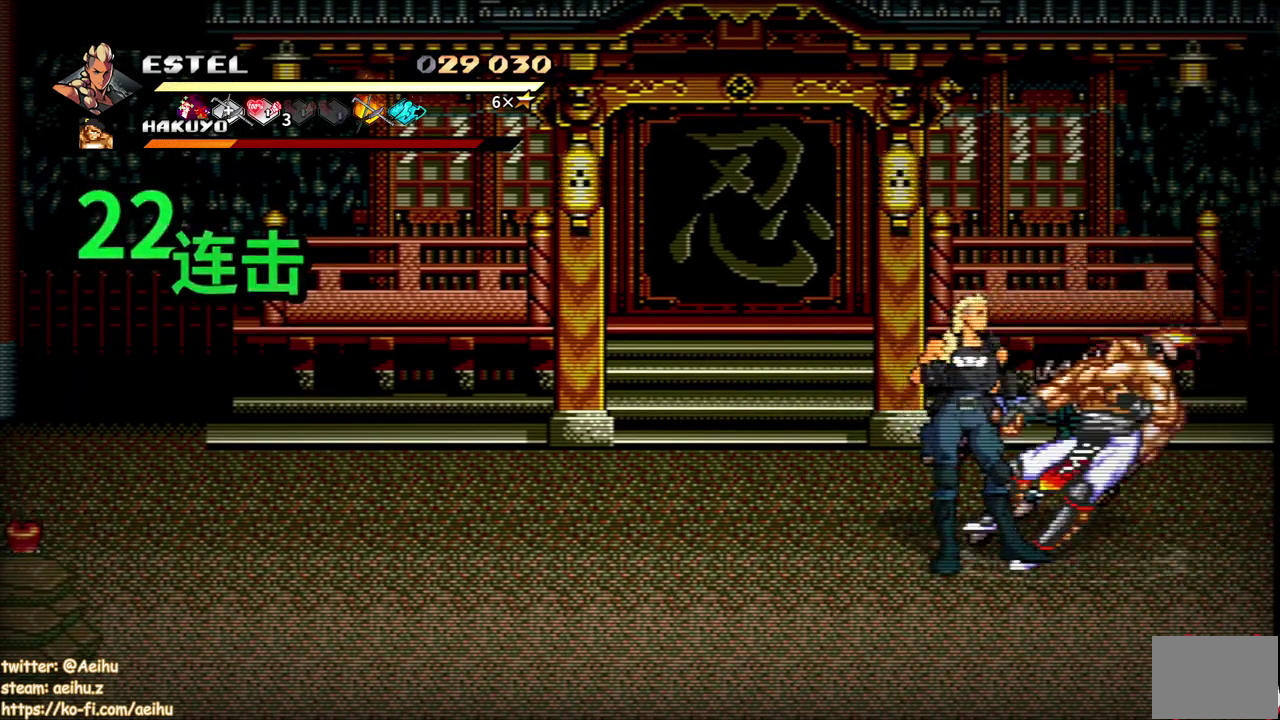
{"buttons": ["DPAD_RIGHT"], "events": [[17, "SQUARE", "up"], [117, "DPAD_LEFT", "down"], [367, "DPAD_LEFT", "up"], [400, "DPAD_RIGHT", "down"]]}
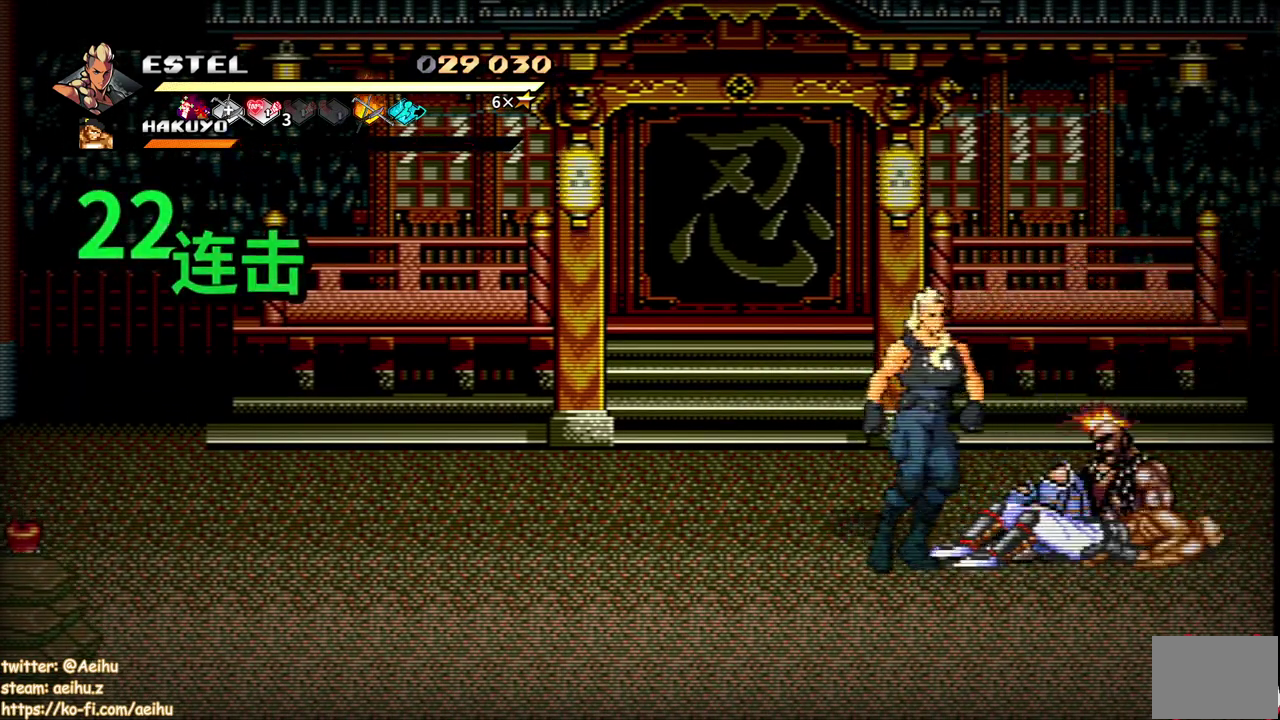
{"buttons": ["SQUARE"], "events": [[83, "SQUARE", "down"], [167, "DPAD_RIGHT", "up"], [183, "SQUARE", "up"], [250, "SQUARE", "down"], [367, "SQUARE", "up"], [417, "SQUARE", "down"]]}
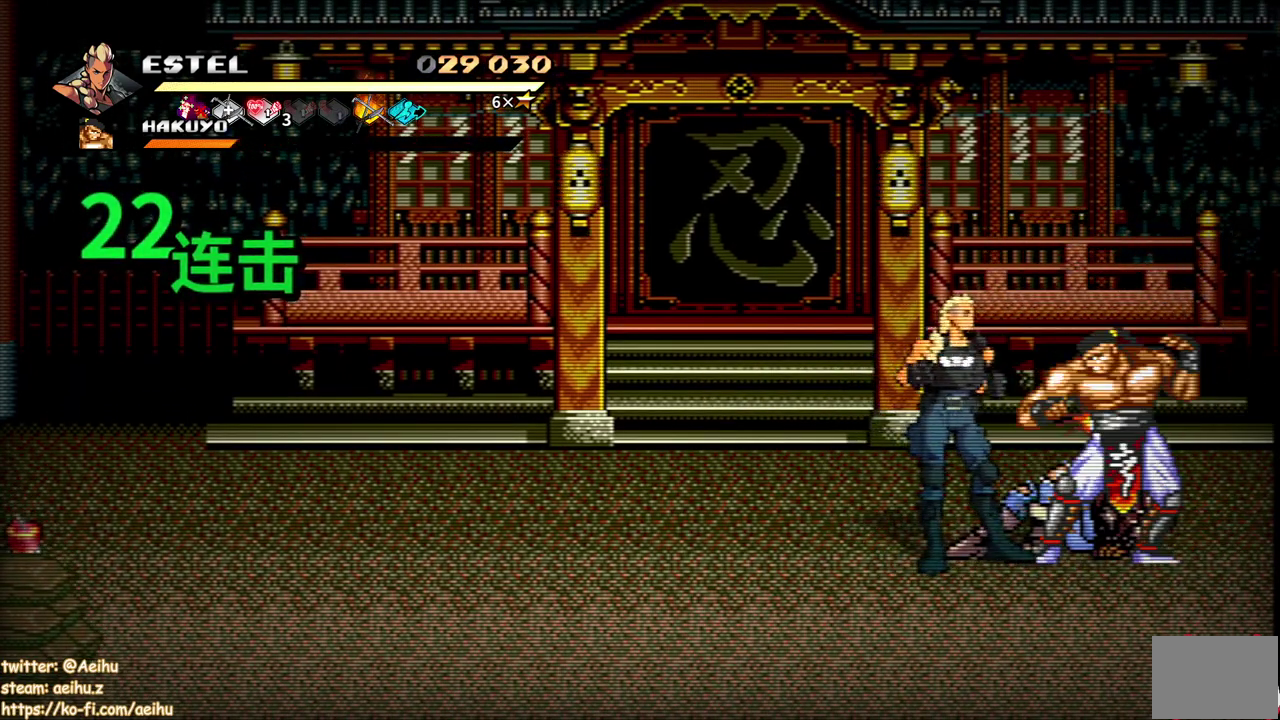
{"buttons": [], "events": [[33, "SQUARE", "up"], [83, "SQUARE", "down"], [183, "SQUARE", "up"], [233, "SQUARE", "down"], [333, "SQUARE", "up"], [400, "SQUARE", "down"], [500, "SQUARE", "up"]]}
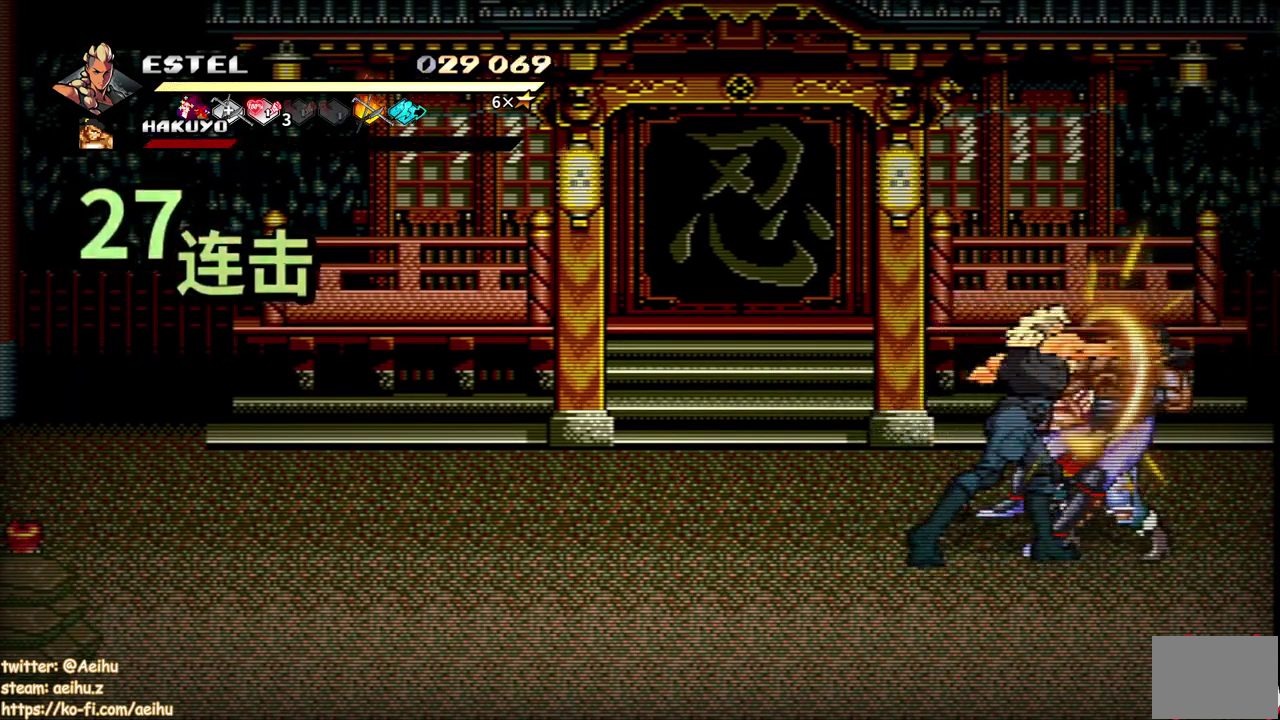
{"buttons": [], "events": [[50, "SQUARE", "down"], [317, "SQUARE", "up"], [367, "SQUARE", "down"], [450, "SQUARE", "up"]]}
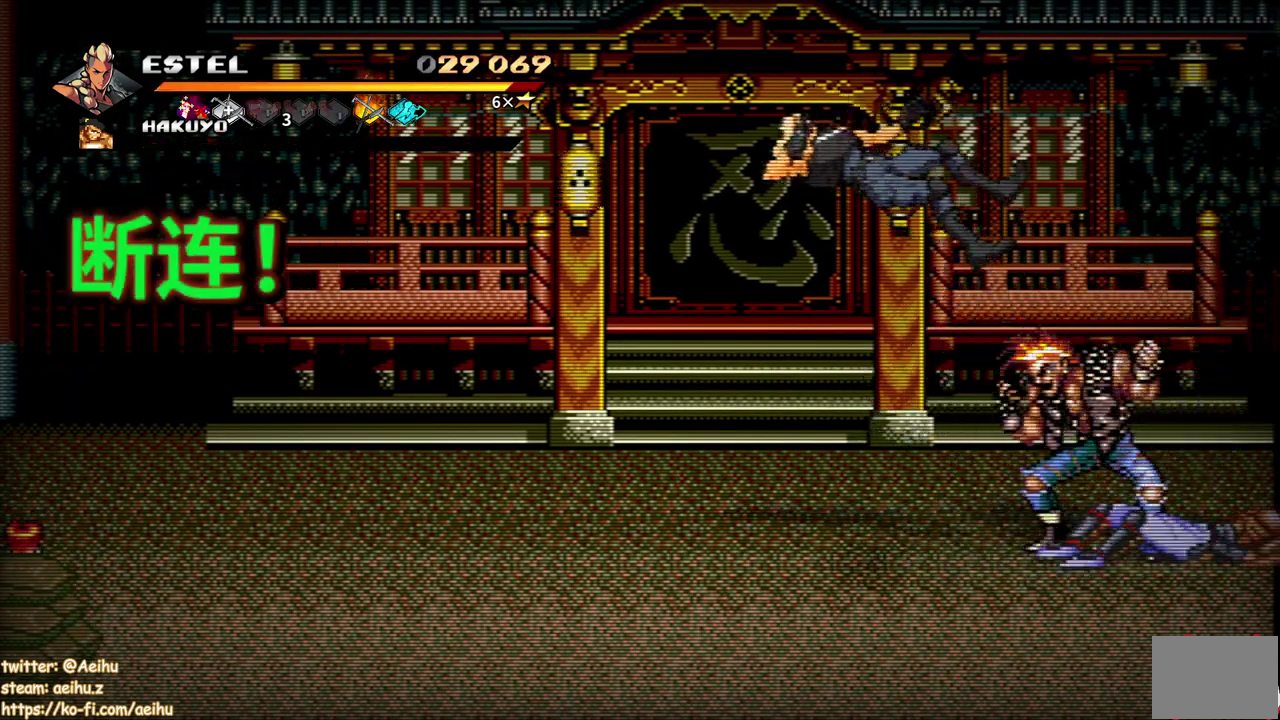
{"buttons": ["DPAD_RIGHT"], "events": [[150, "DPAD_RIGHT", "down"], [283, "CROSS", "down"], [383, "DPAD_RIGHT", "up"], [400, "CROSS", "up"], [500, "DPAD_RIGHT", "down"]]}
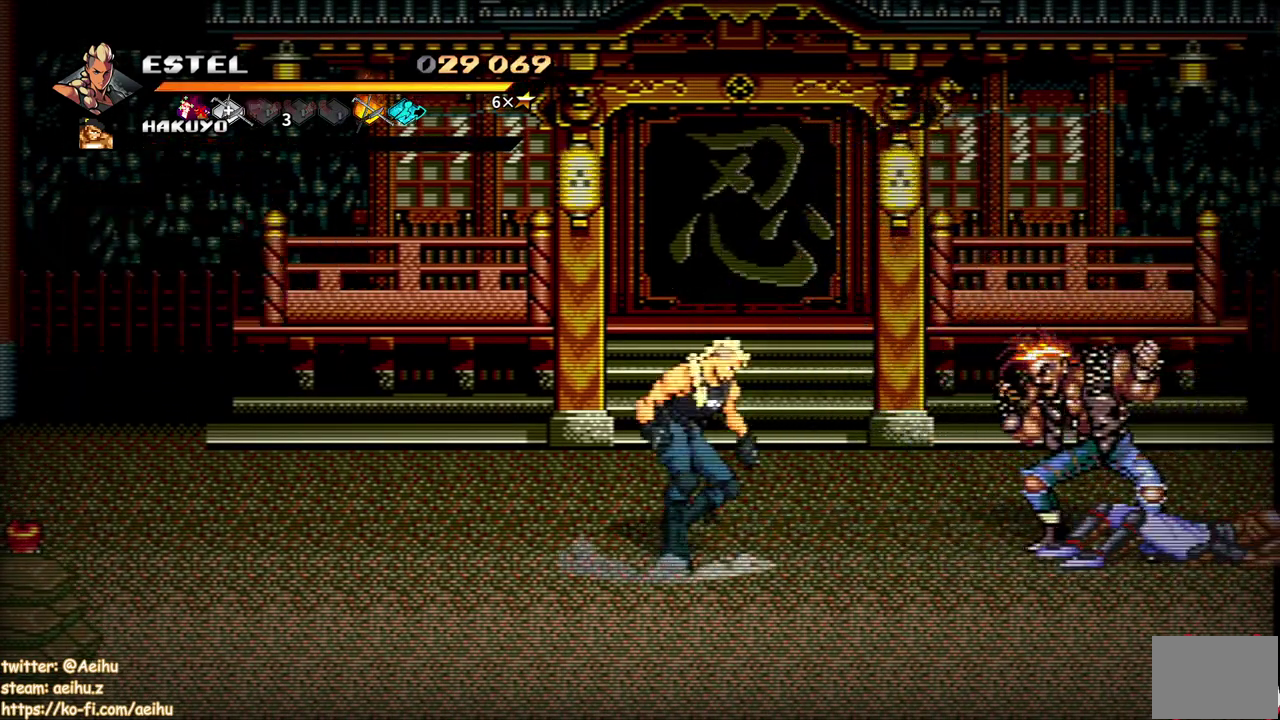
{"buttons": ["DPAD_RIGHT"], "events": [[383, "CROSS", "down"], [450, "CROSS", "up"]]}
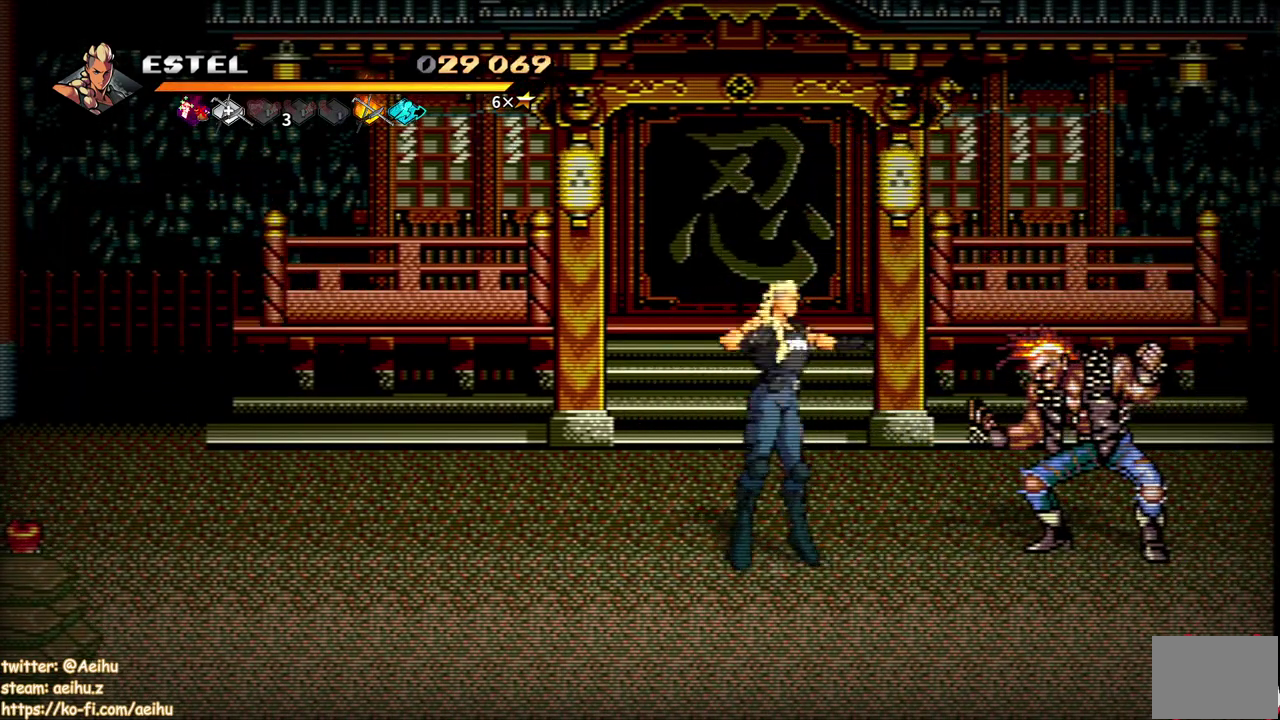
{"buttons": ["SQUARE", "DPAD_DOWN", "DPAD_RIGHT"], "events": [[67, "DPAD_DOWN", "down"], [283, "SQUARE", "down"]]}
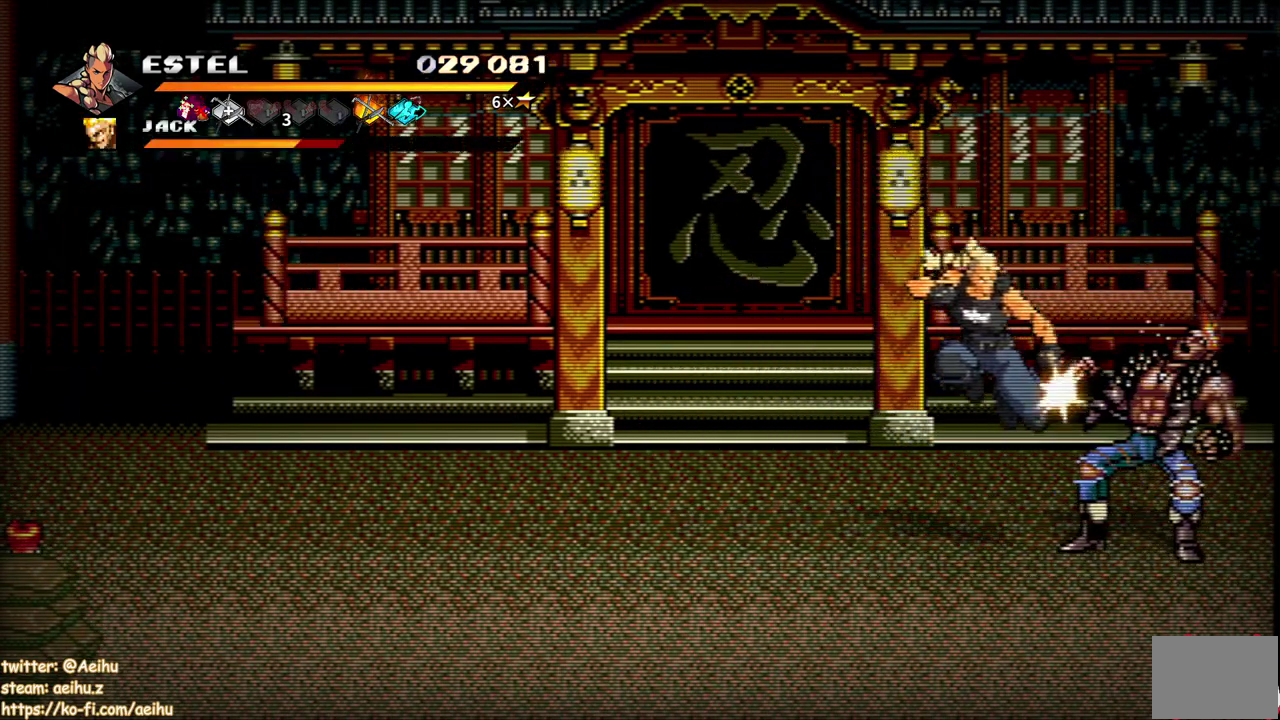
{"buttons": [], "events": [[83, "DPAD_DOWN", "up"], [100, "SQUARE", "up"], [217, "SQUARE", "down"], [333, "SQUARE", "up"], [383, "SQUARE", "down"], [400, "DPAD_RIGHT", "up"], [483, "SQUARE", "up"]]}
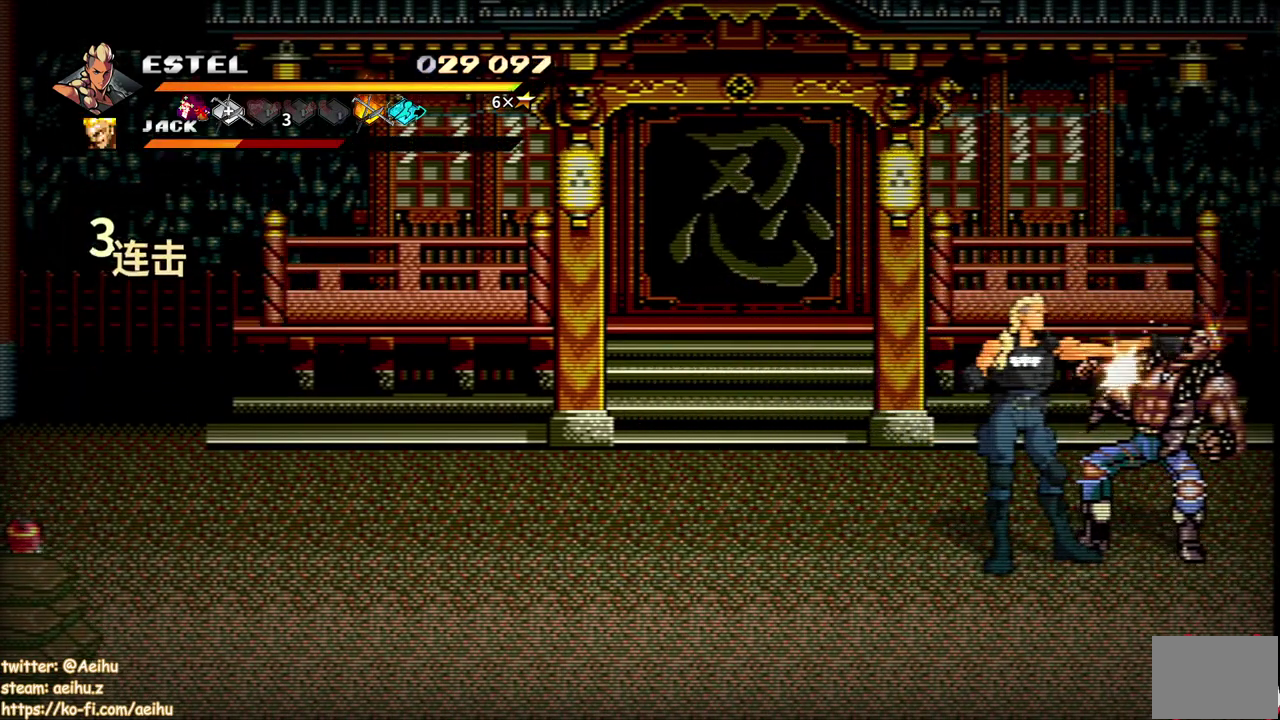
{"buttons": [], "events": [[83, "SQUARE", "down"], [133, "SQUARE", "up"]]}
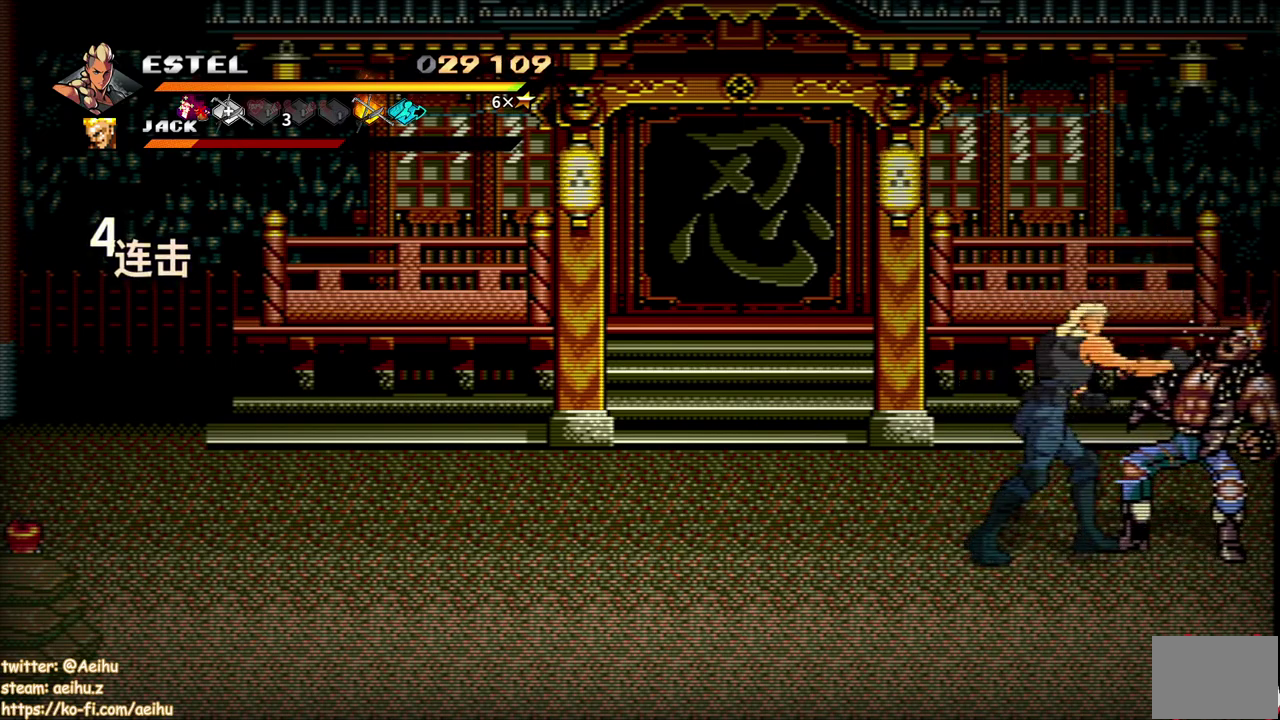
{"buttons": ["SQUARE"], "events": [[133, "SQUARE", "down"], [250, "SQUARE", "up"], [317, "SQUARE", "down"], [400, "SQUARE", "up"], [450, "SQUARE", "down"]]}
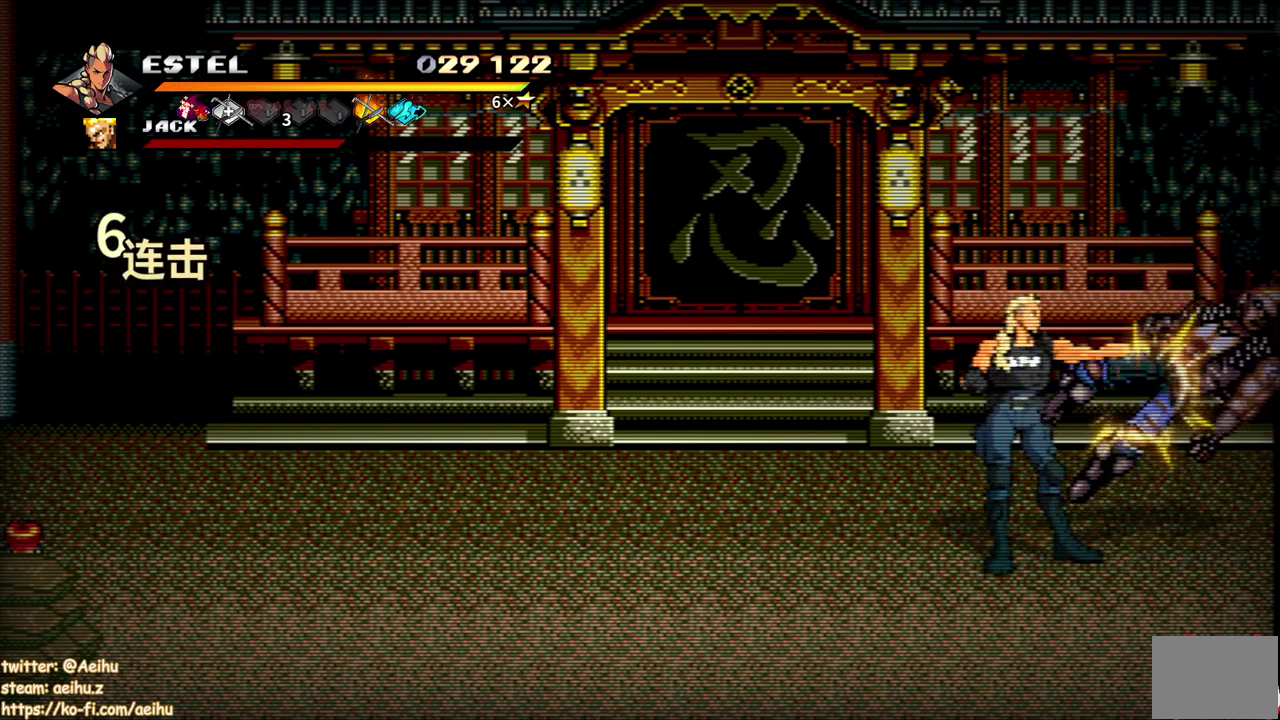
{"buttons": [], "events": [[50, "SQUARE", "up"], [100, "SQUARE", "down"], [200, "SQUARE", "up"], [250, "SQUARE", "down"], [350, "SQUARE", "up"], [400, "SQUARE", "down"], [500, "SQUARE", "up"]]}
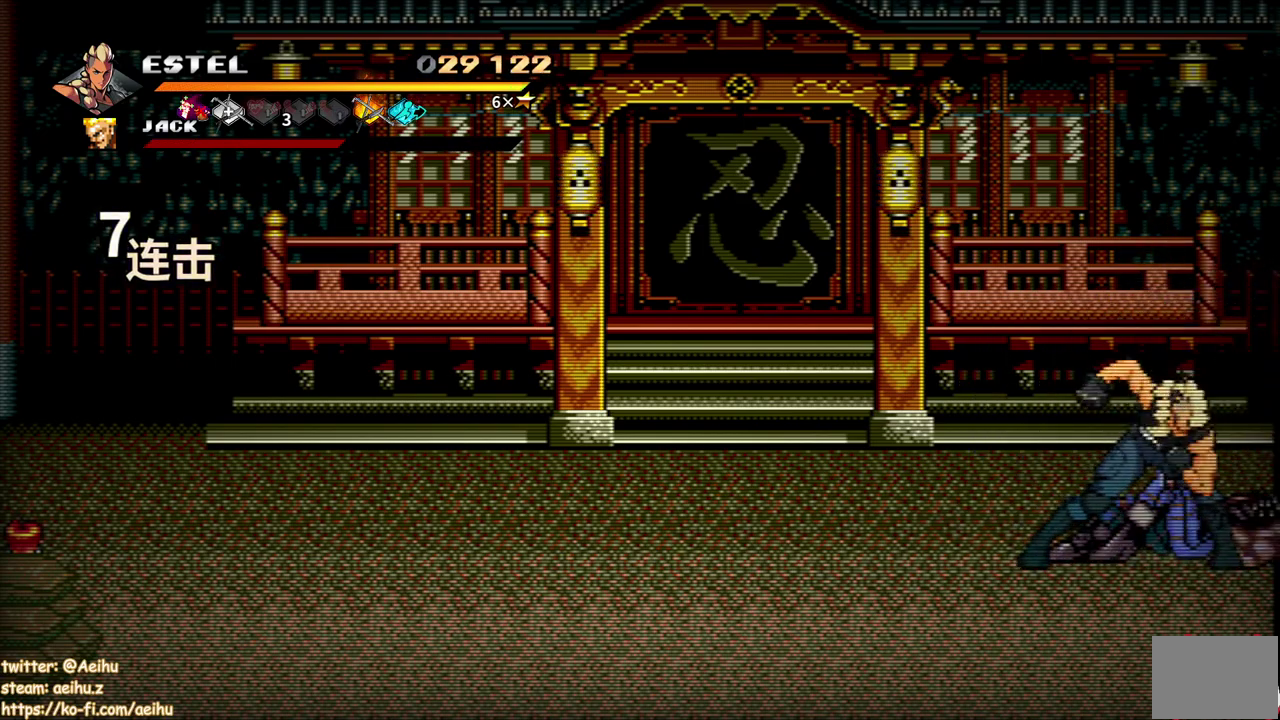
{"buttons": ["SQUARE"], "events": [[50, "SQUARE", "down"]]}
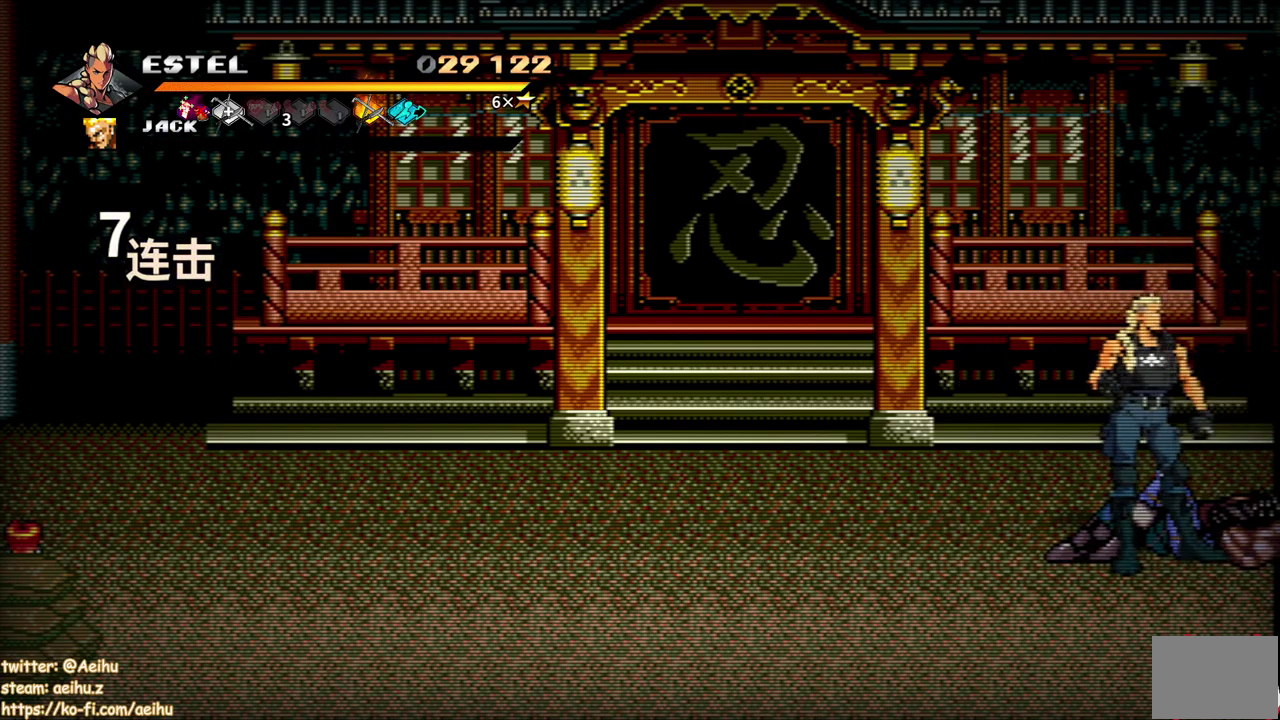
{"buttons": ["SQUARE", "DPAD_DOWN", "DPAD_LEFT"], "events": [[150, "DPAD_LEFT", "down"], [367, "DPAD_DOWN", "down"], [400, "SQUARE", "up"], [483, "SQUARE", "down"]]}
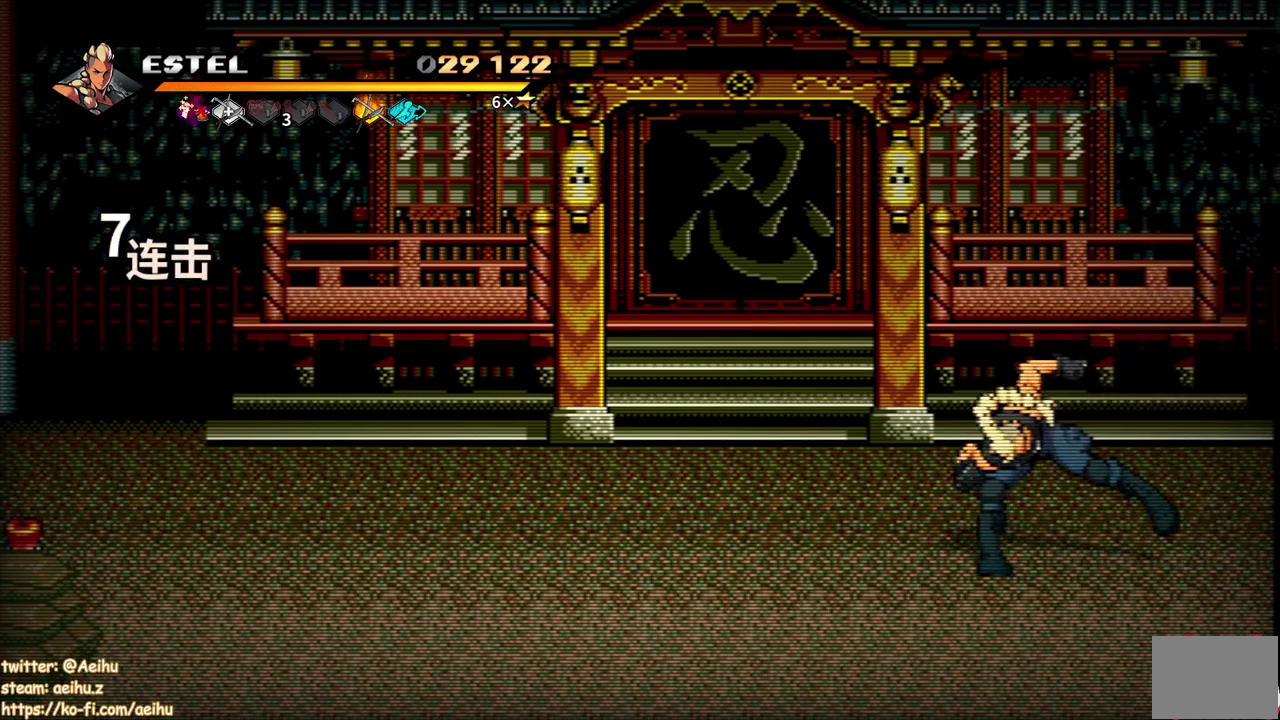
{"buttons": ["DPAD_LEFT"], "events": [[33, "DPAD_DOWN", "up"], [100, "DPAD_LEFT", "up"], [117, "SQUARE", "up"], [500, "DPAD_LEFT", "down"]]}
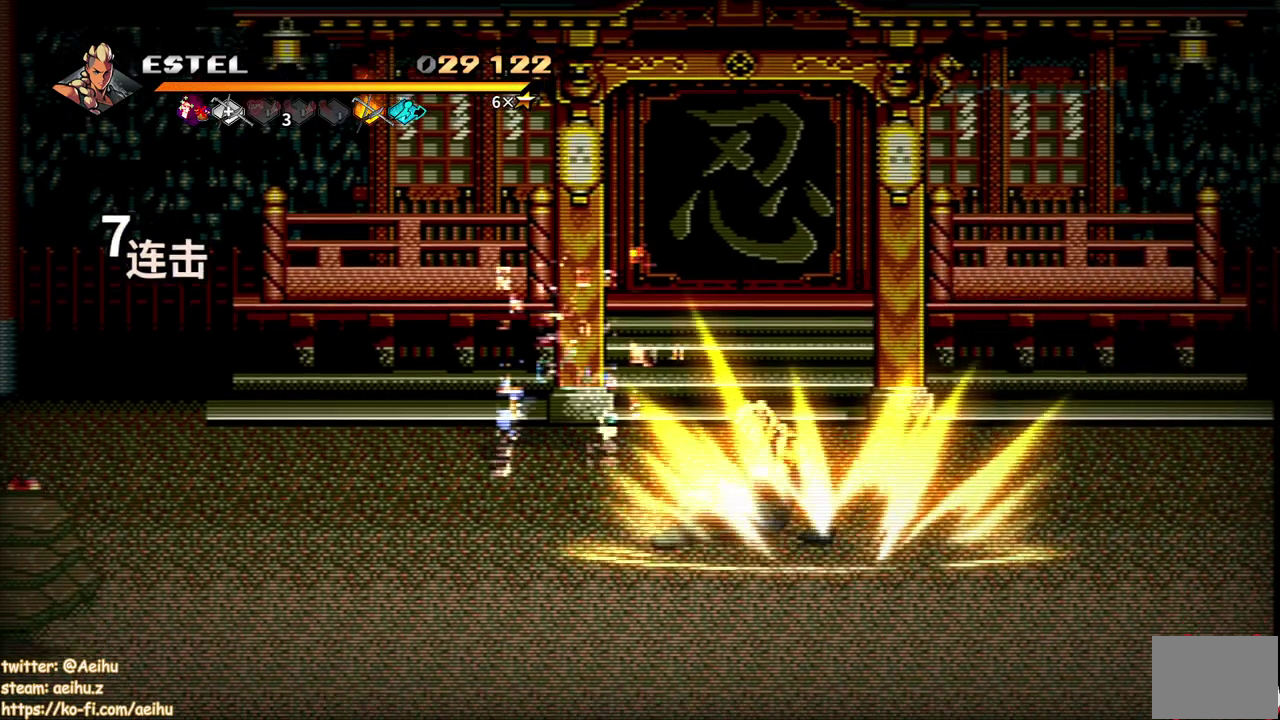
{"buttons": ["DPAD_UP"], "events": [[183, "DPAD_DOWN", "down"], [317, "DPAD_DOWN", "up"], [367, "DPAD_UP", "down"], [433, "DPAD_LEFT", "up"]]}
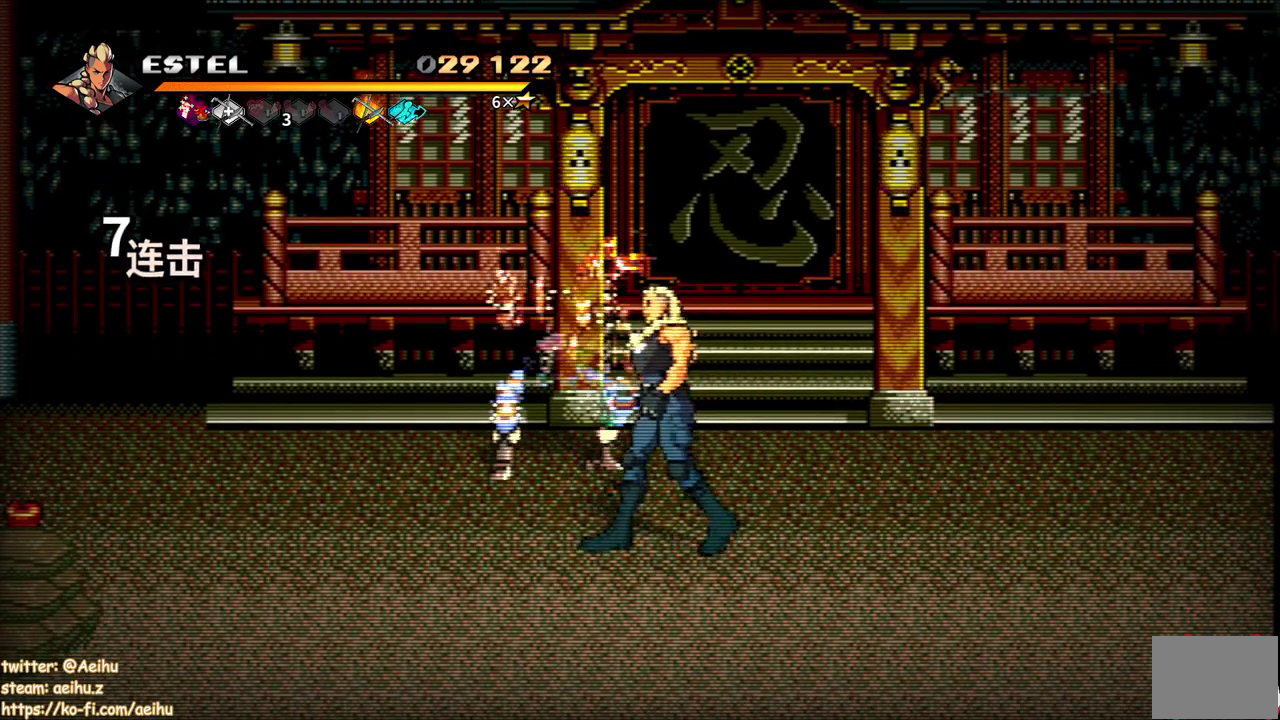
{"buttons": ["SQUARE"], "events": [[283, "SQUARE", "down"], [333, "DPAD_UP", "up"], [400, "SQUARE", "up"], [483, "SQUARE", "down"]]}
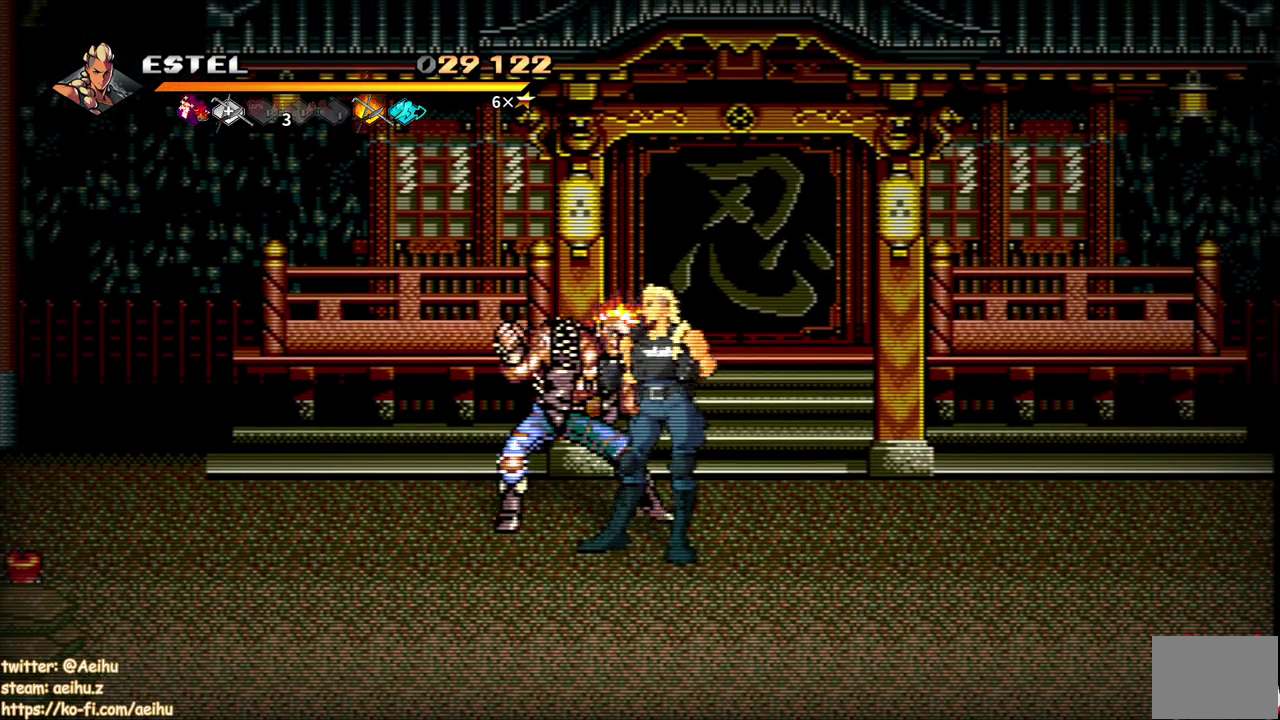
{"buttons": [], "events": [[67, "SQUARE", "up"], [133, "SQUARE", "down"], [233, "SQUARE", "up"], [283, "SQUARE", "down"], [367, "SQUARE", "up"]]}
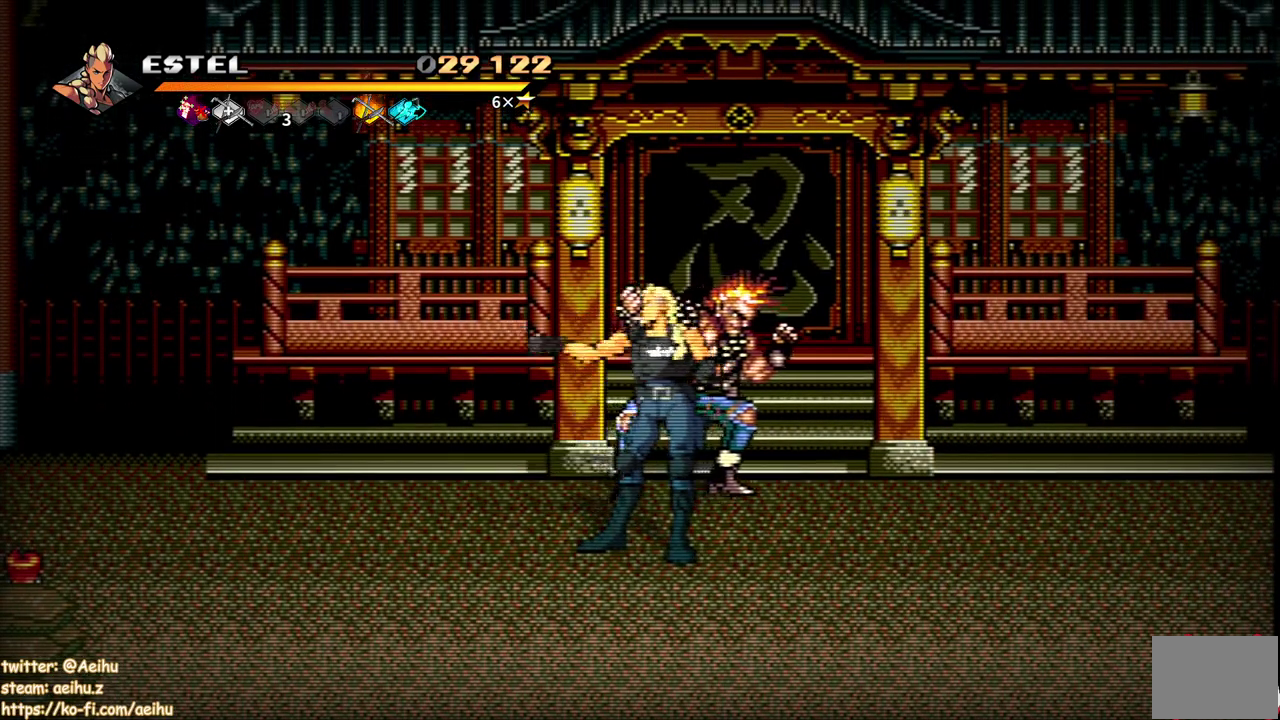
{"buttons": ["DPAD_RIGHT"], "events": [[33, "DPAD_UP", "down"], [200, "DPAD_RIGHT", "down"], [233, "DPAD_UP", "up"], [367, "SQUARE", "down"], [467, "SQUARE", "up"]]}
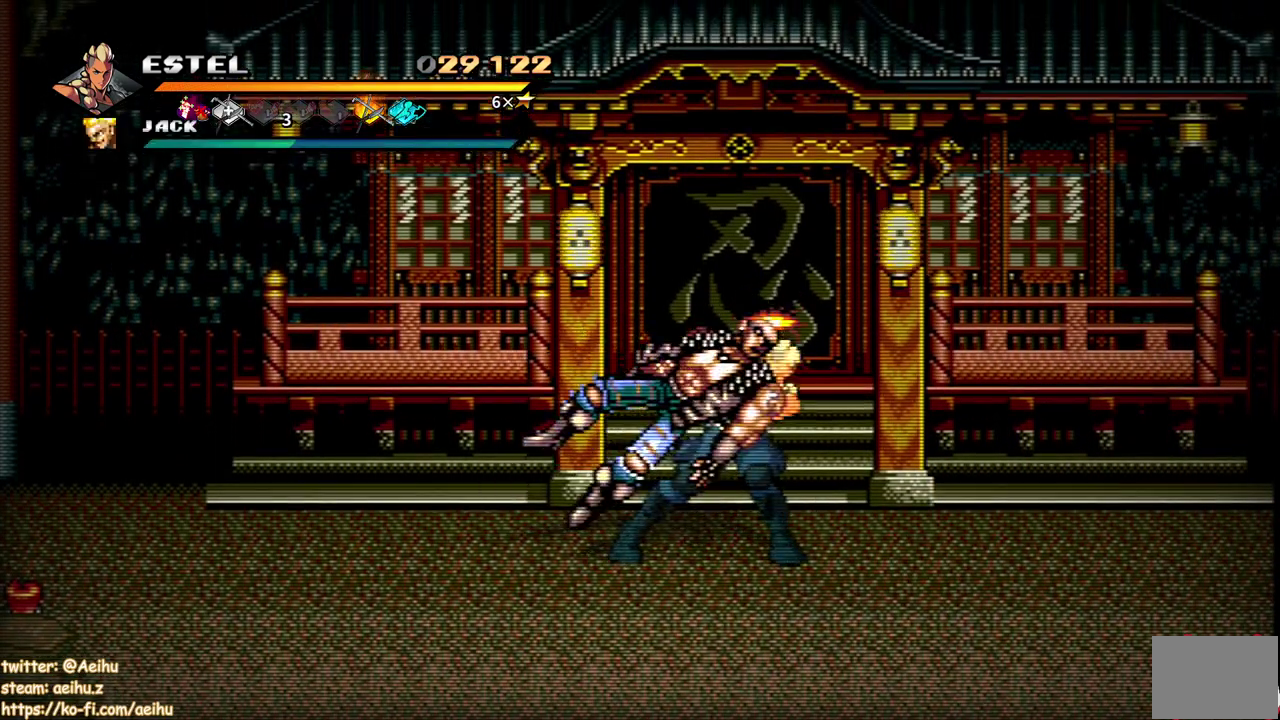
{"buttons": ["SQUARE"], "events": [[17, "SQUARE", "down"], [283, "DPAD_RIGHT", "up"]]}
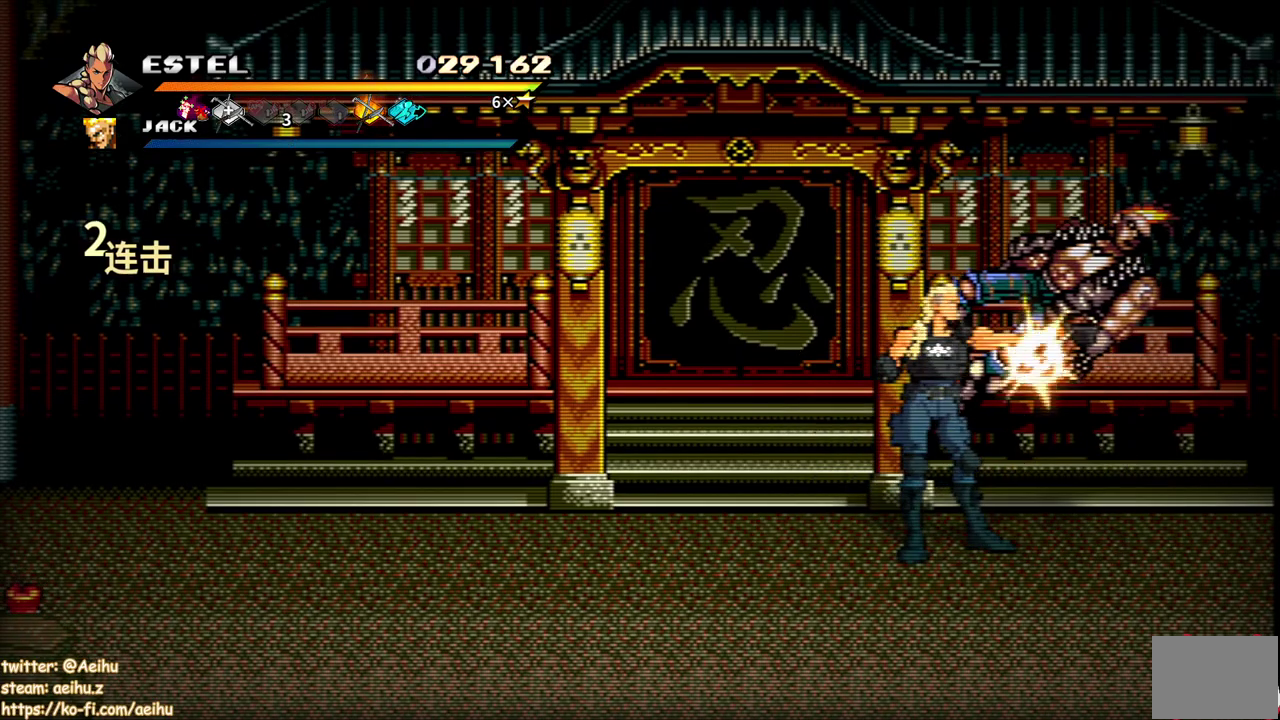
{"buttons": ["DPAD_RIGHT"], "events": [[433, "SQUARE", "up"], [450, "DPAD_RIGHT", "down"]]}
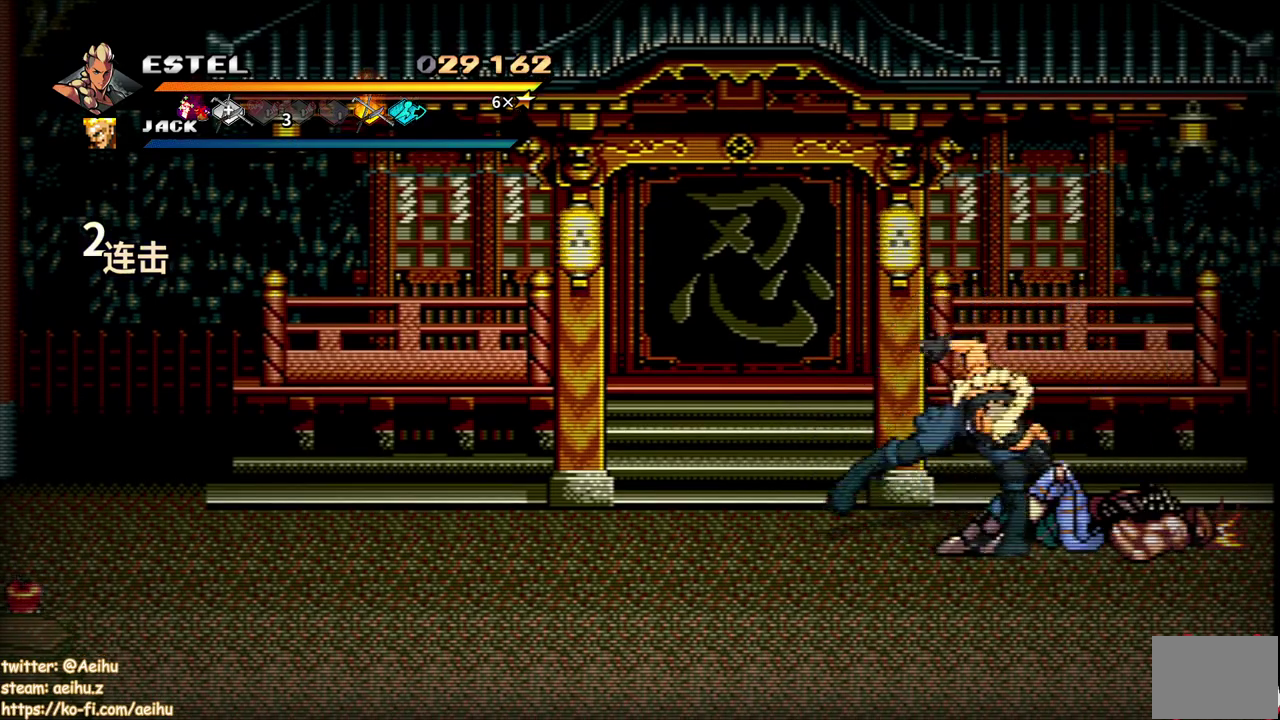
{"buttons": ["SQUARE", "DPAD_RIGHT"], "events": [[117, "DPAD_RIGHT", "up"], [250, "SQUARE", "down"], [283, "DPAD_RIGHT", "down"], [350, "SQUARE", "up"], [383, "DPAD_RIGHT", "up"], [433, "SQUARE", "down"], [450, "DPAD_RIGHT", "down"]]}